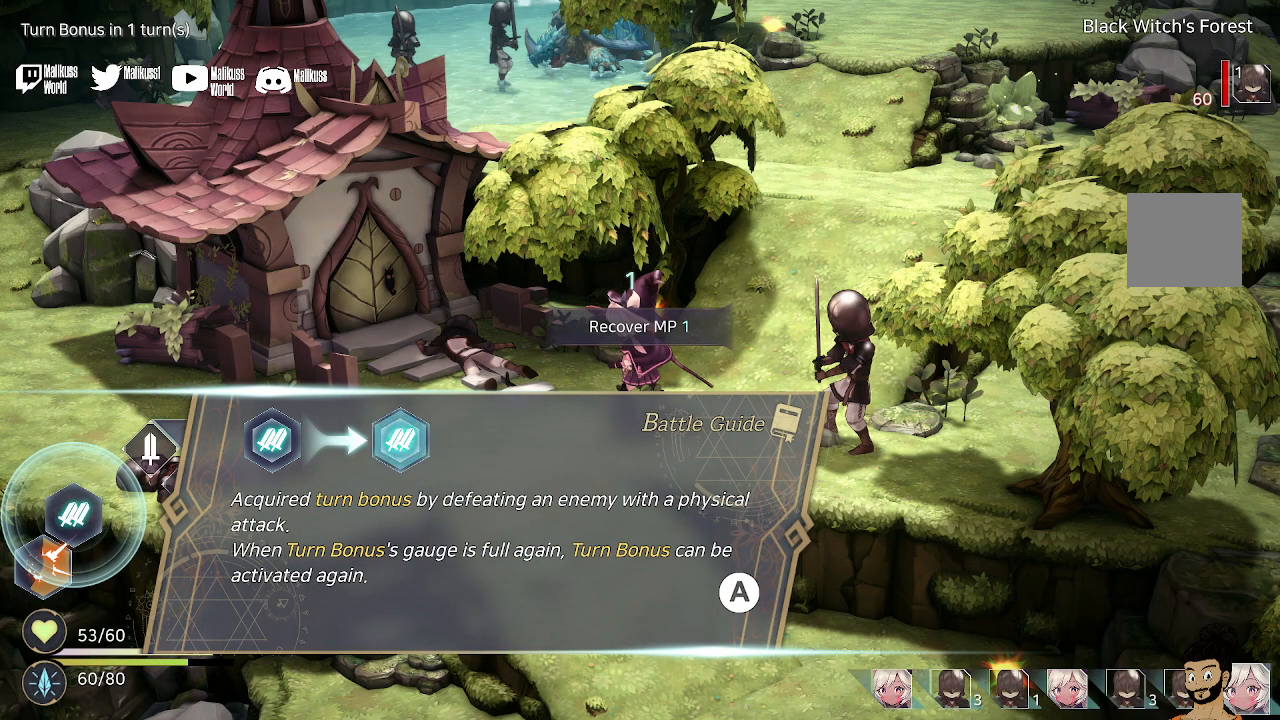
Gameplay with a controller (Xbox layout); each line is a JSON object with the inputs held at the frame after it. "events" lists button and stick changes between this image and that frame as [ms after this image, input, new state], when the widget could be followed in between.
{"buttons": [], "left_stick": "center", "right_stick": "center", "events": [[300, "A", "down"], [467, "A", "up"]]}
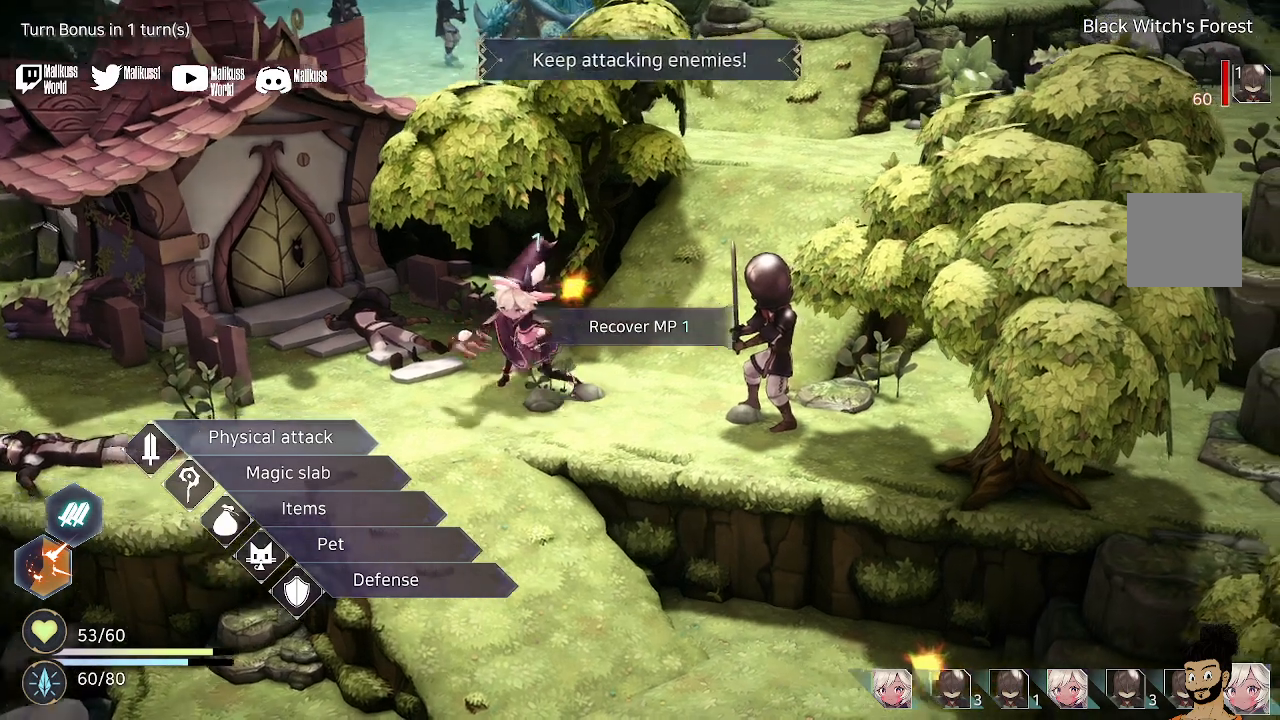
{"buttons": [], "left_stick": "center", "right_stick": "center", "events": []}
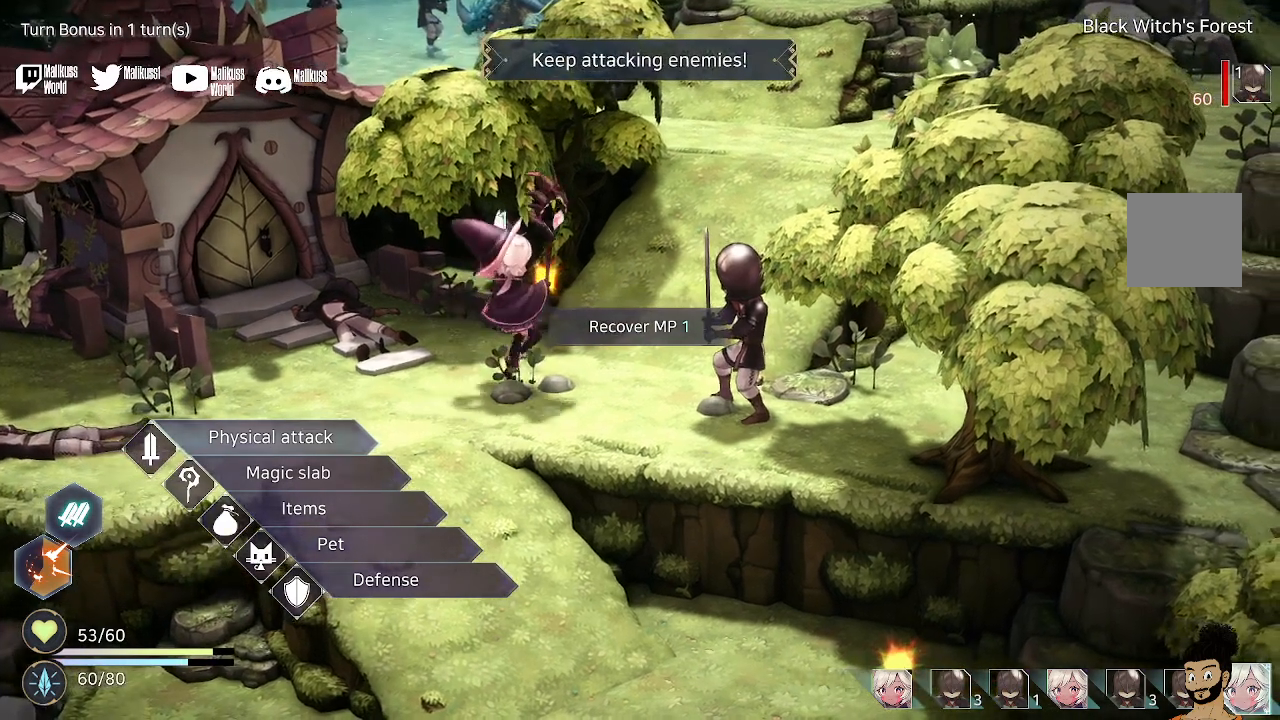
{"buttons": [], "left_stick": "down", "right_stick": "center", "events": [[433, "left_stick", "down"]]}
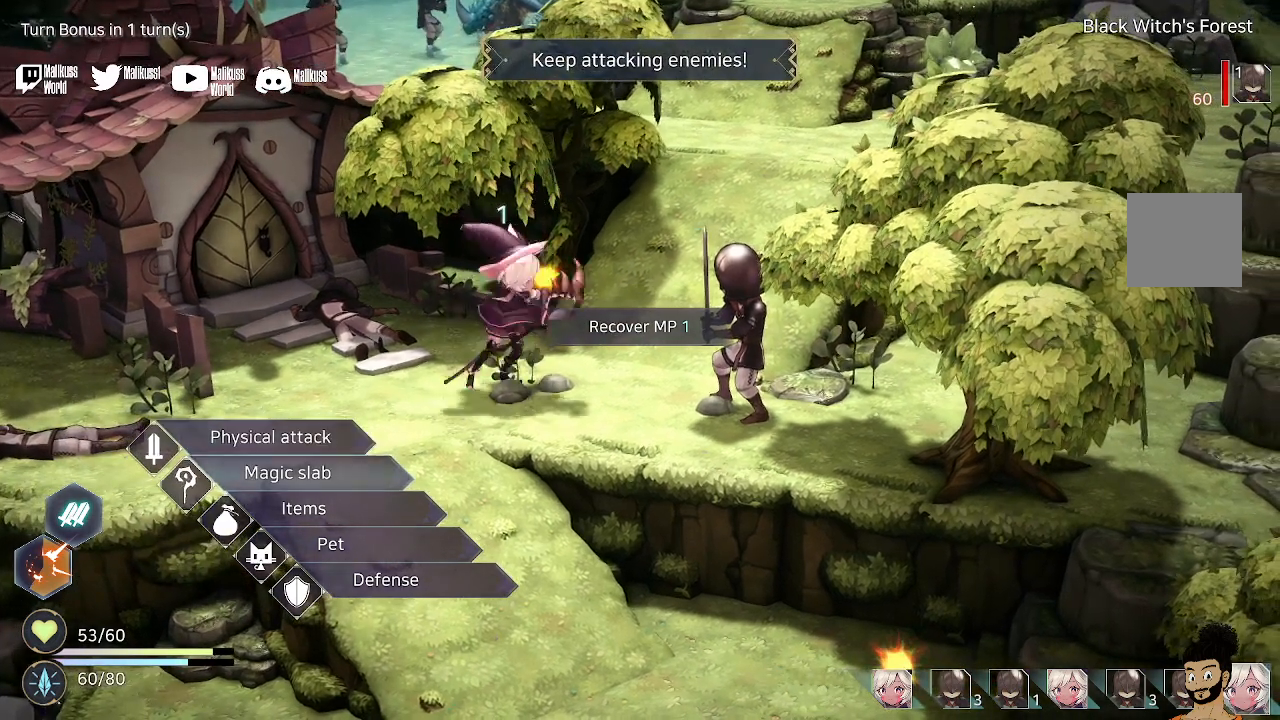
{"buttons": [], "left_stick": "center", "right_stick": "center", "events": [[100, "left_stick", "center"], [300, "left_stick", "up"], [433, "left_stick", "center"]]}
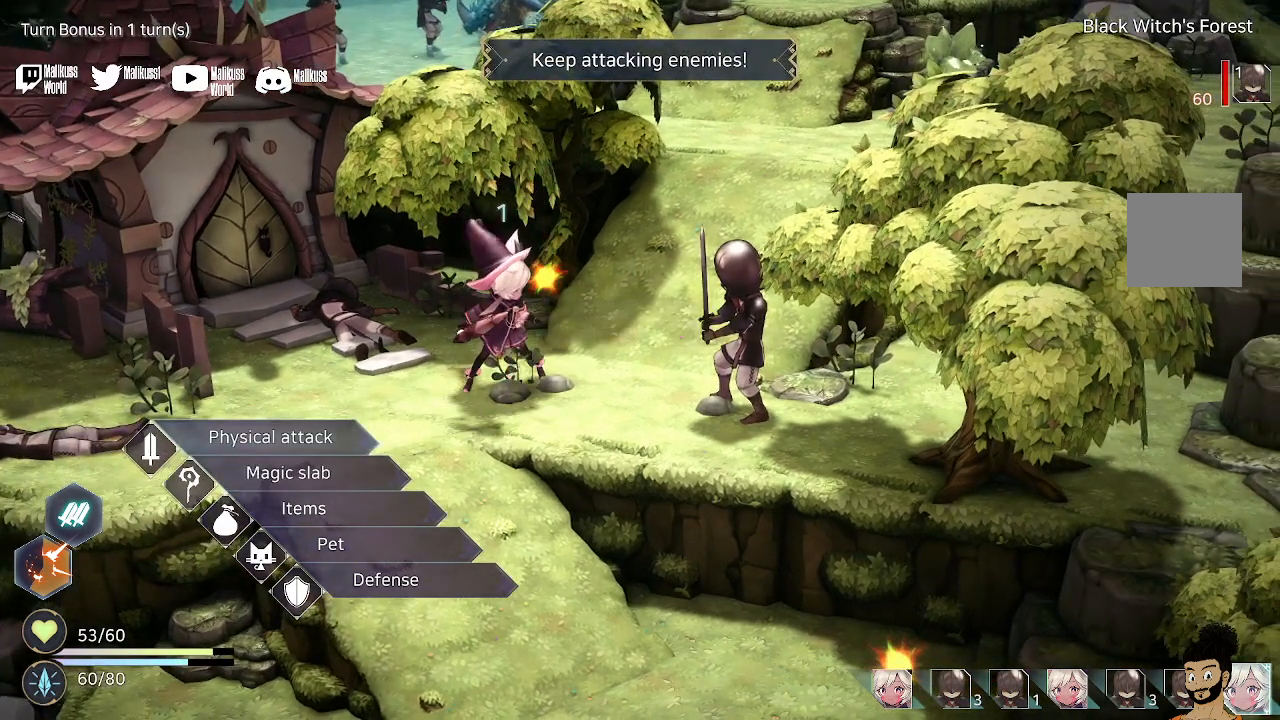
{"buttons": [], "left_stick": "down", "right_stick": "center", "events": [[500, "left_stick", "down"]]}
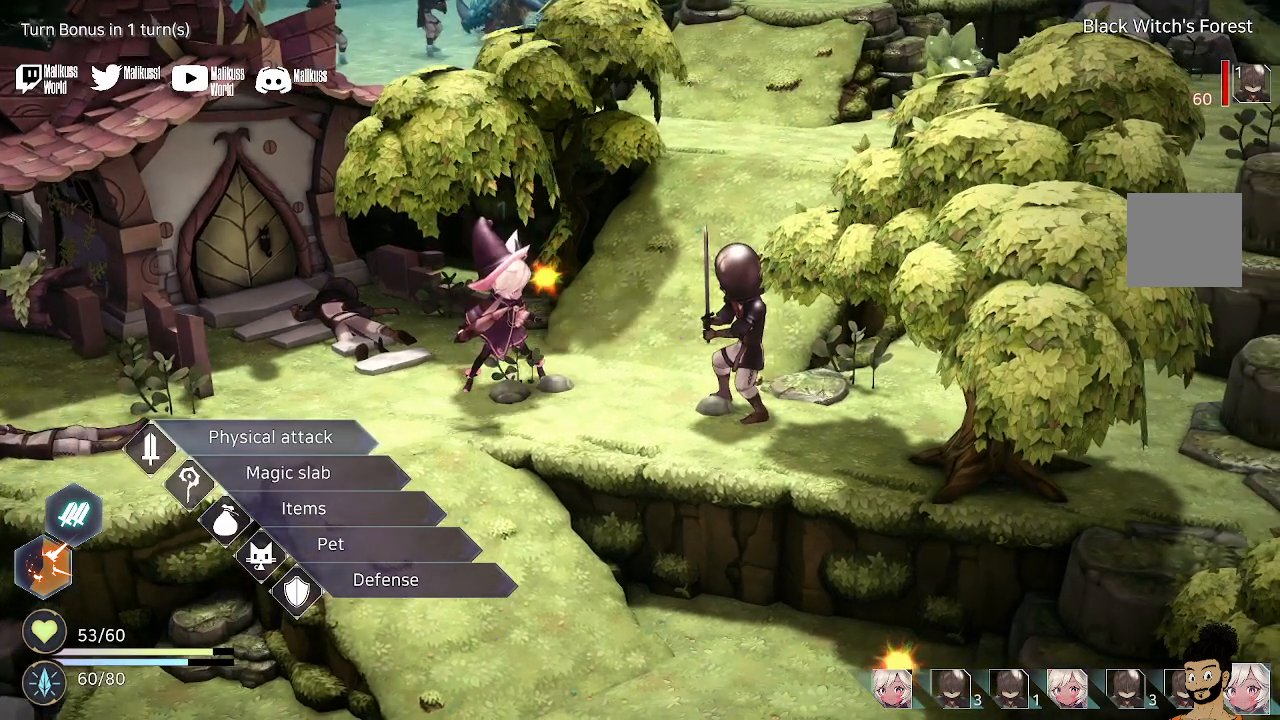
{"buttons": [], "left_stick": "down", "right_stick": "center", "events": [[133, "left_stick", "center"], [467, "left_stick", "down"]]}
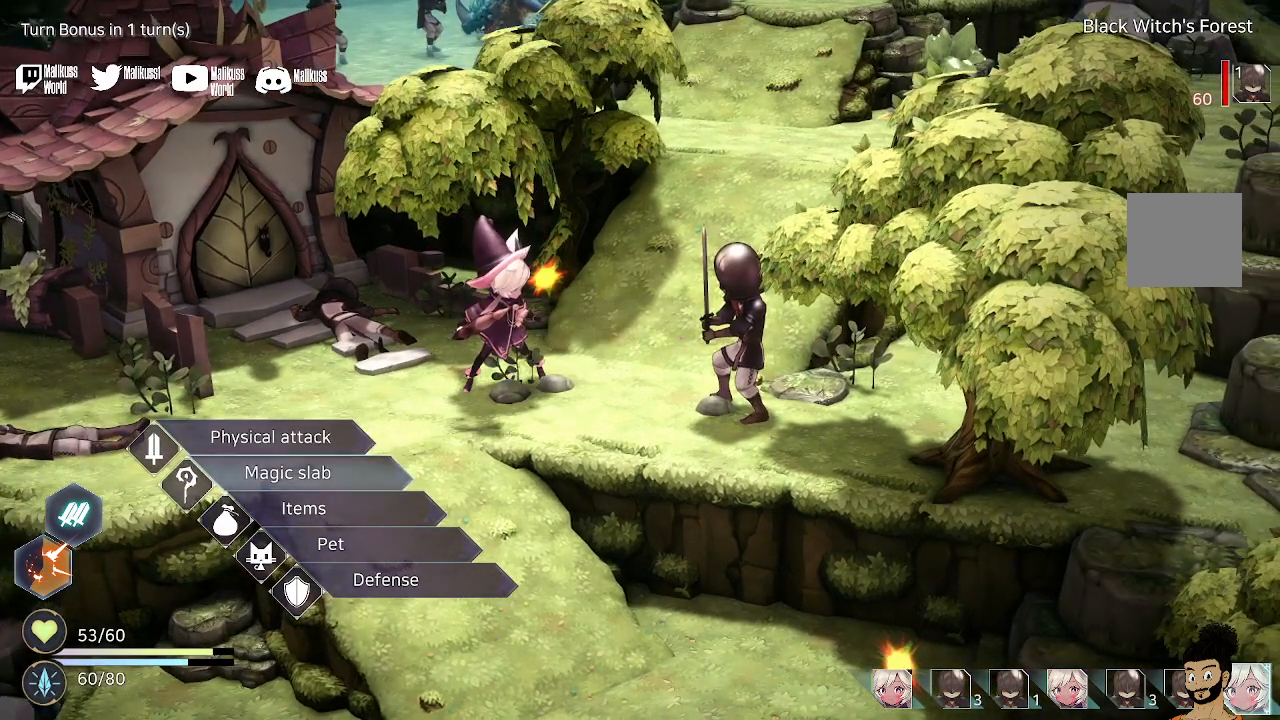
{"buttons": [], "left_stick": "up", "right_stick": "center", "events": [[100, "left_stick", "center"], [467, "left_stick", "up"]]}
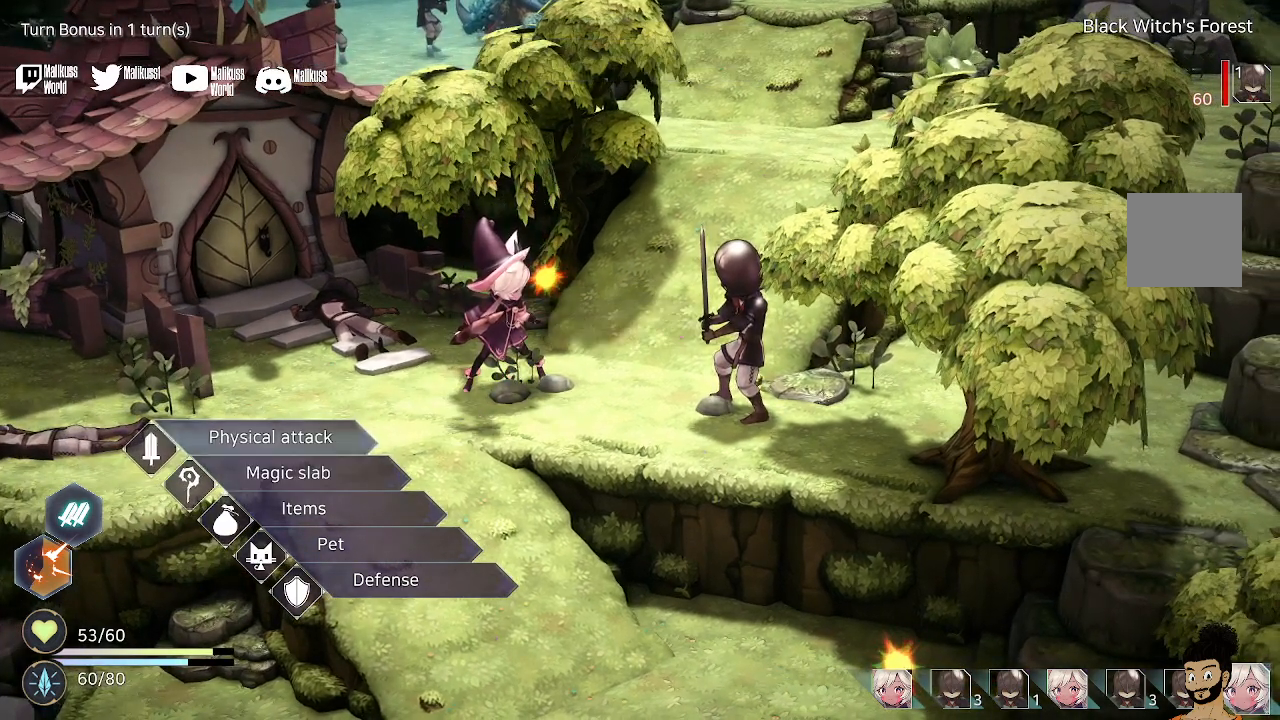
{"buttons": [], "left_stick": "center", "right_stick": "center", "events": [[133, "left_stick", "center"], [167, "A", "down"], [333, "A", "up"]]}
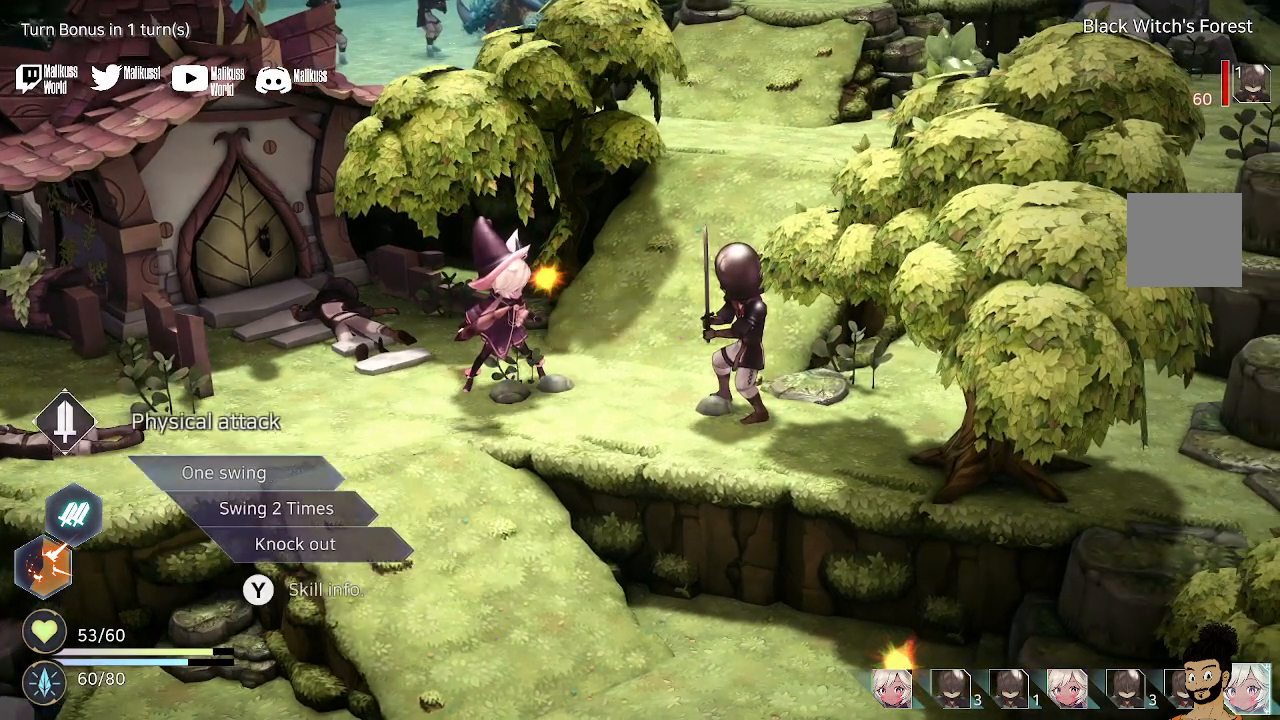
{"buttons": [], "left_stick": "center", "right_stick": "center", "events": []}
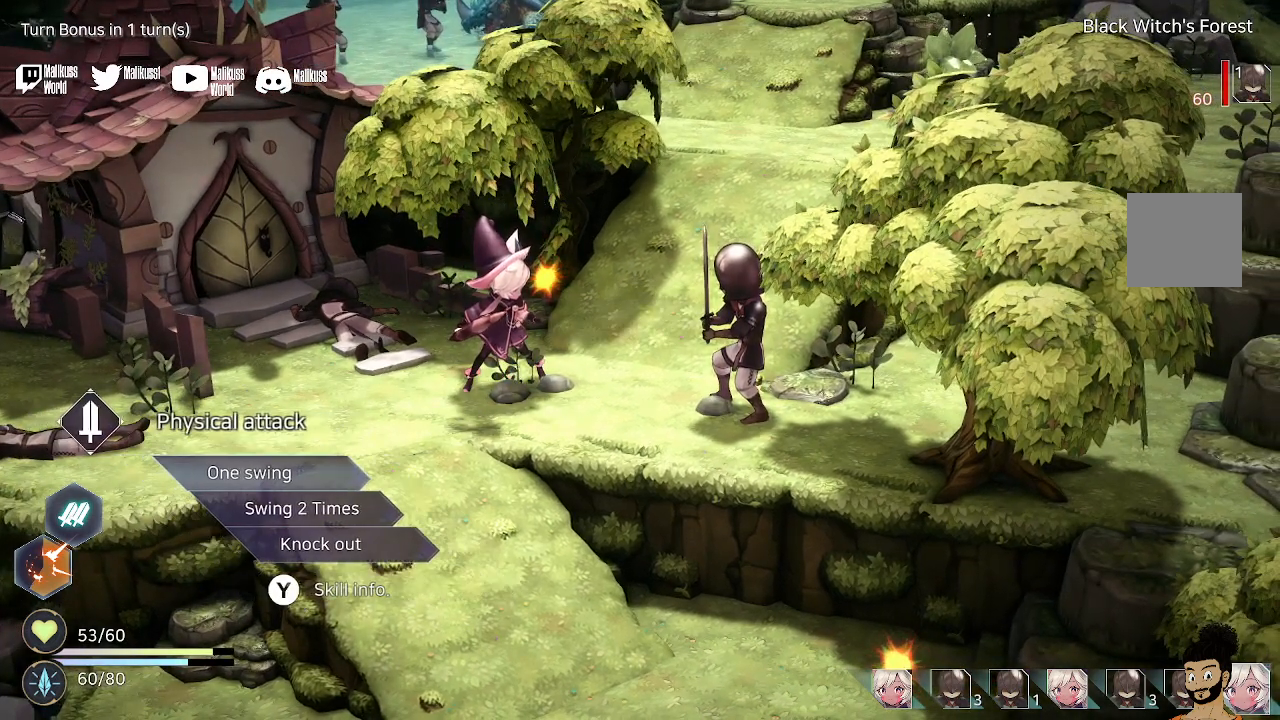
{"buttons": [], "left_stick": "center", "right_stick": "center", "events": [[233, "left_stick", "down"], [367, "left_stick", "center"]]}
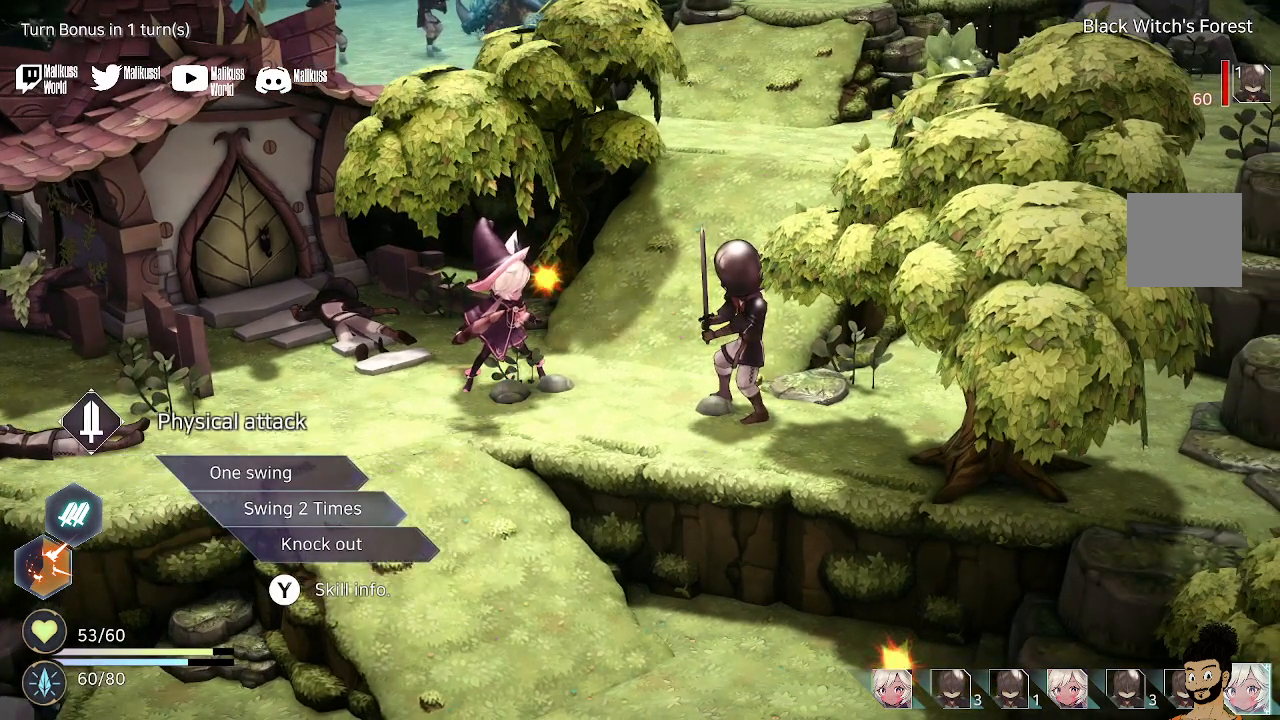
{"buttons": [], "left_stick": "center", "right_stick": "center", "events": [[100, "A", "down"], [233, "A", "up"]]}
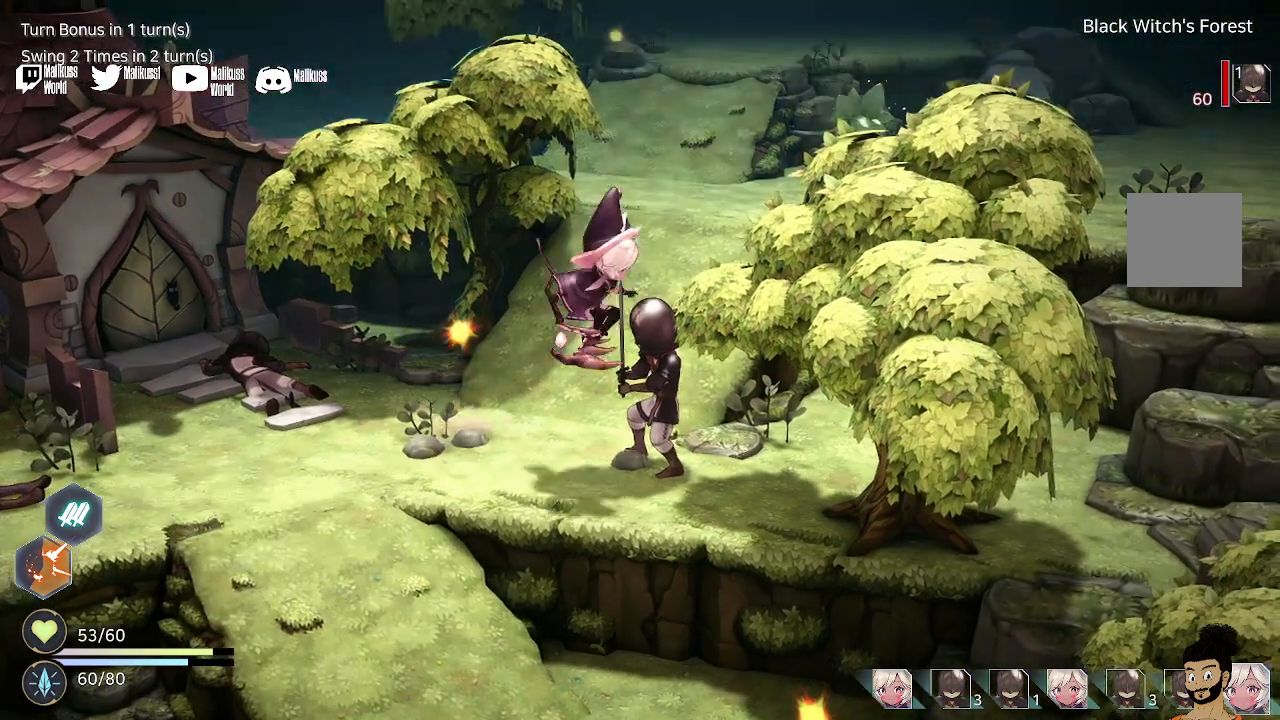
{"buttons": [], "left_stick": "center", "right_stick": "center", "events": [[200, "A", "down"], [333, "A", "up"]]}
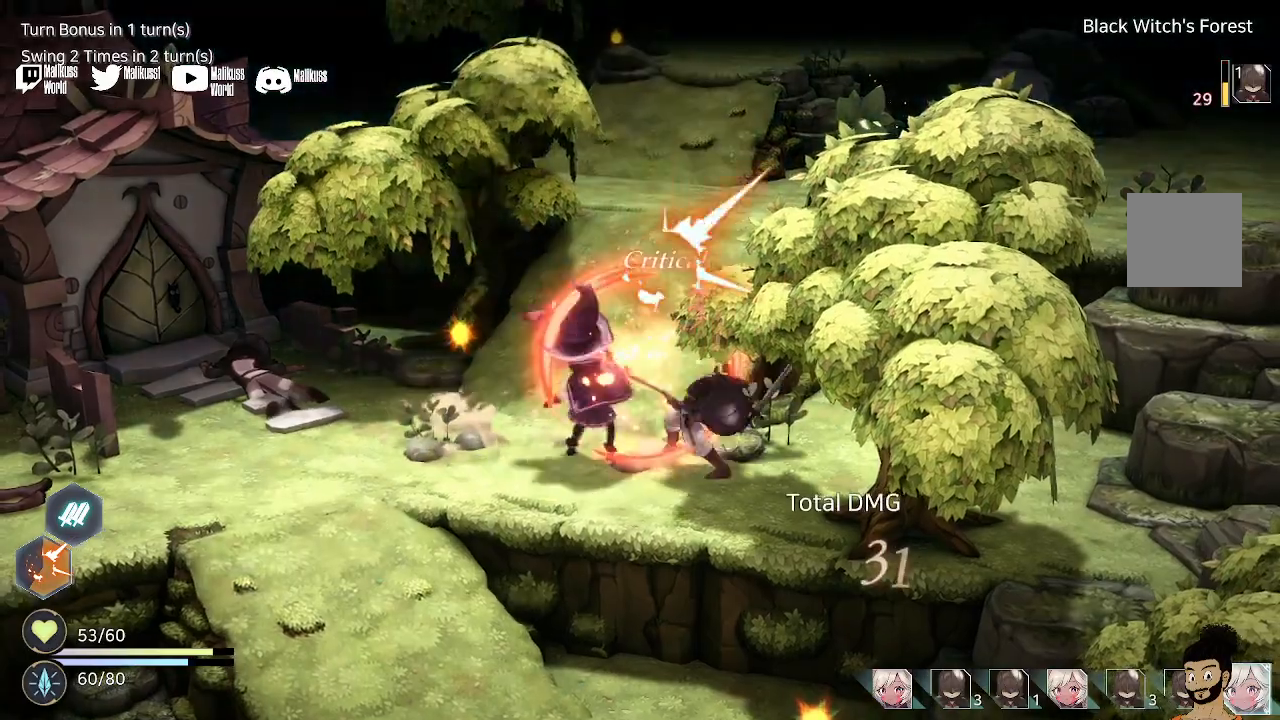
{"buttons": [], "left_stick": "center", "right_stick": "center", "events": []}
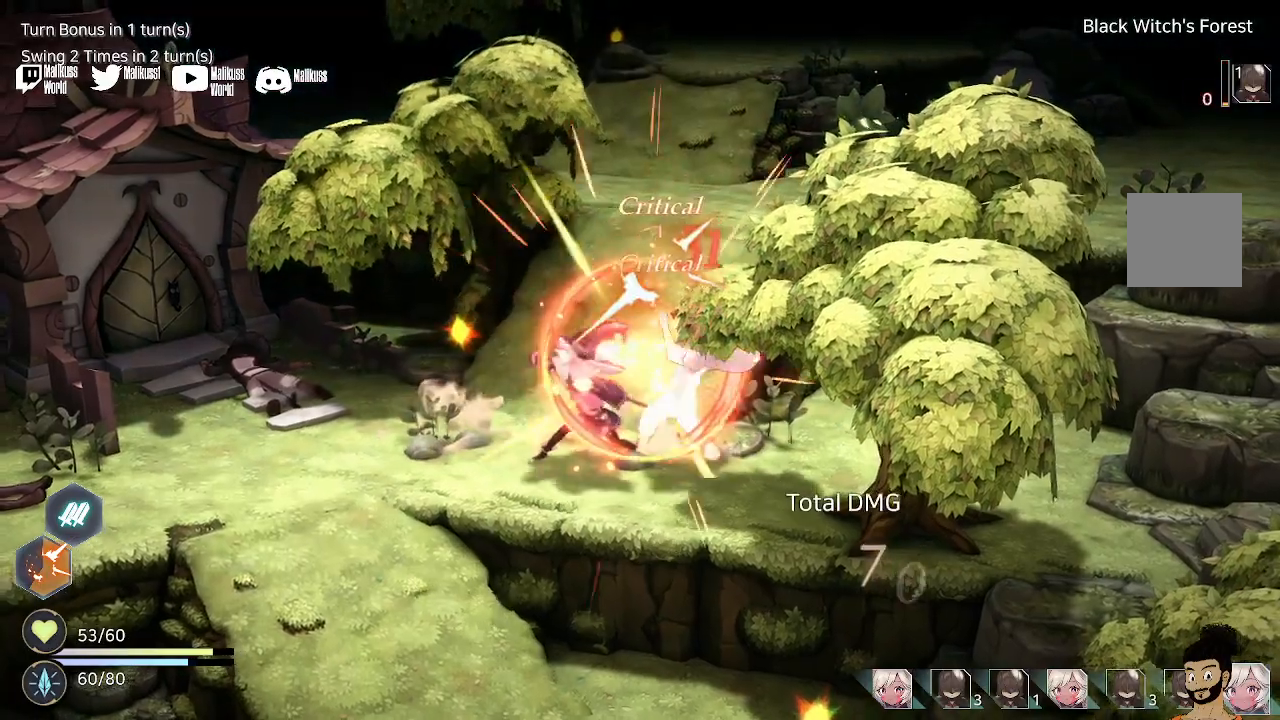
{"buttons": [], "left_stick": "center", "right_stick": "center", "events": []}
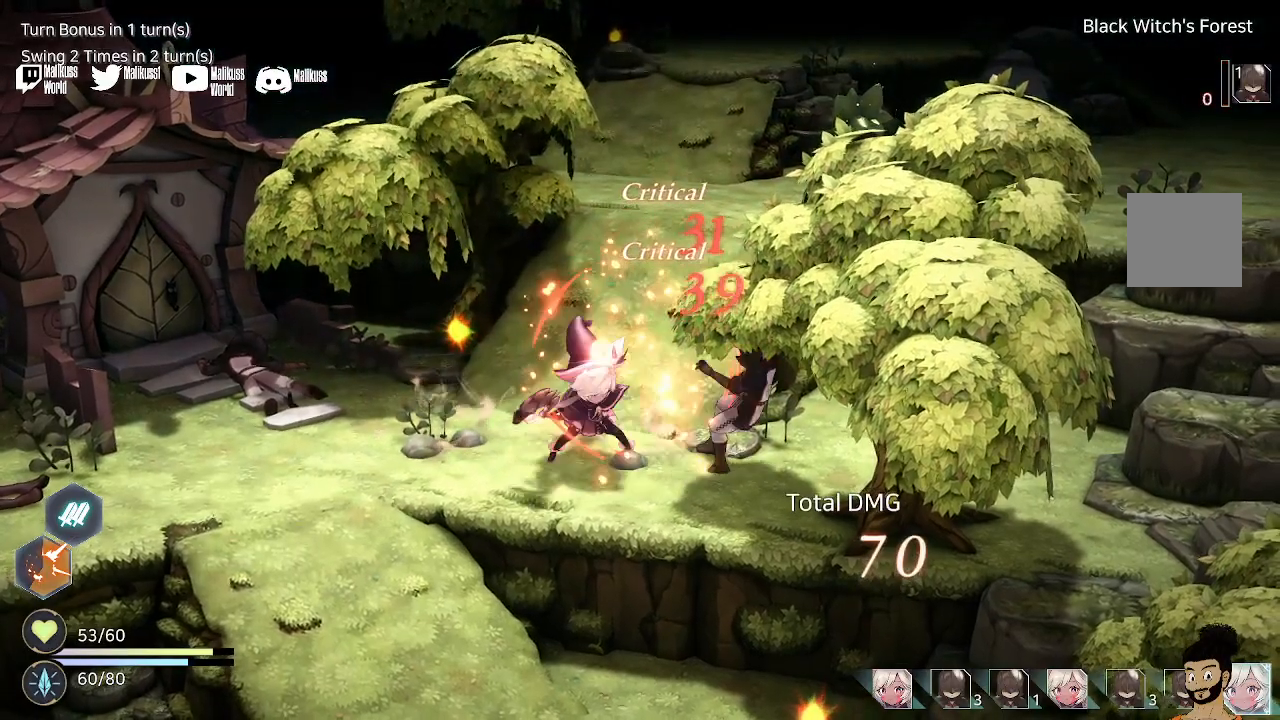
{"buttons": [], "left_stick": "center", "right_stick": "center", "events": []}
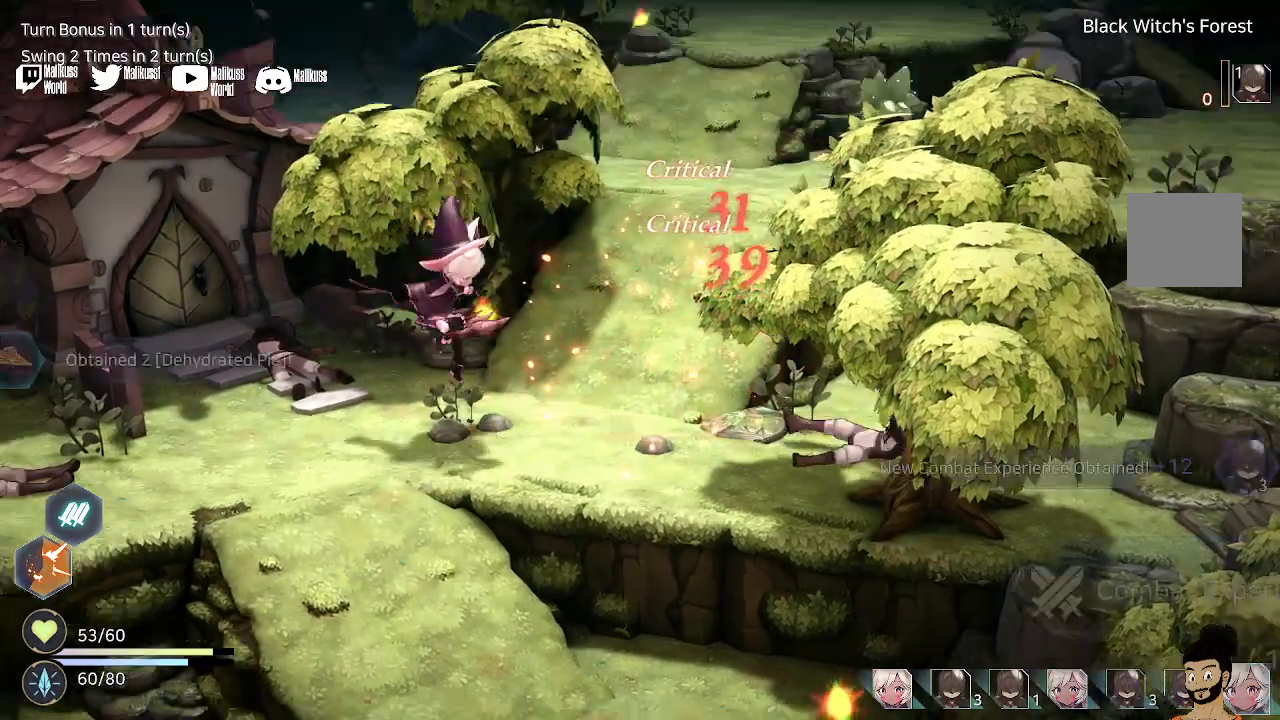
{"buttons": [], "left_stick": "center", "right_stick": "center", "events": []}
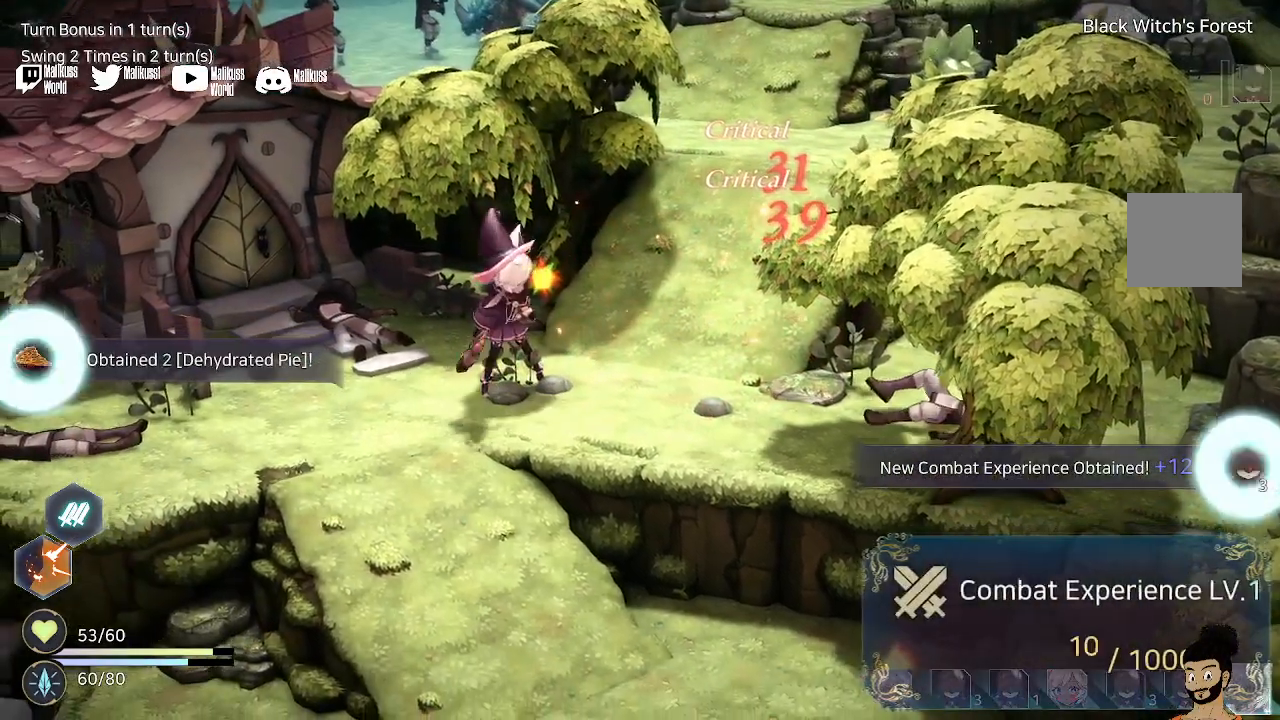
{"buttons": [], "left_stick": "center", "right_stick": "center", "events": []}
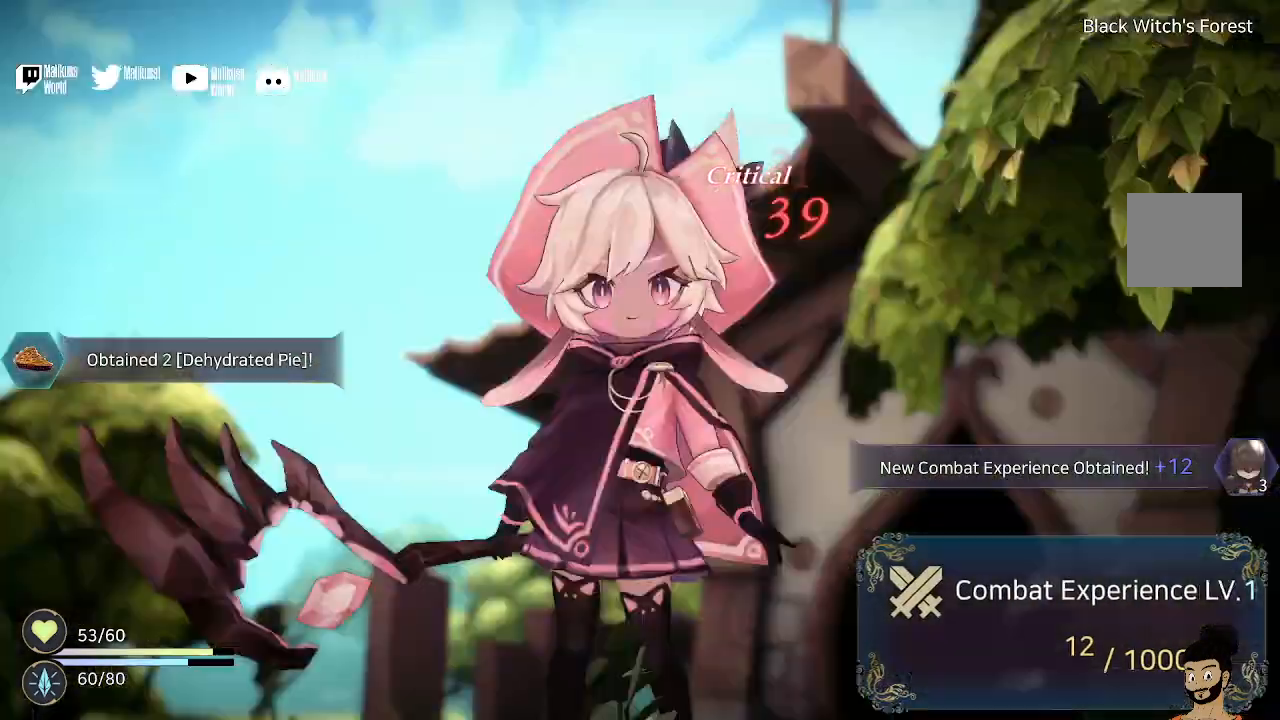
{"buttons": [], "left_stick": "center", "right_stick": "center", "events": []}
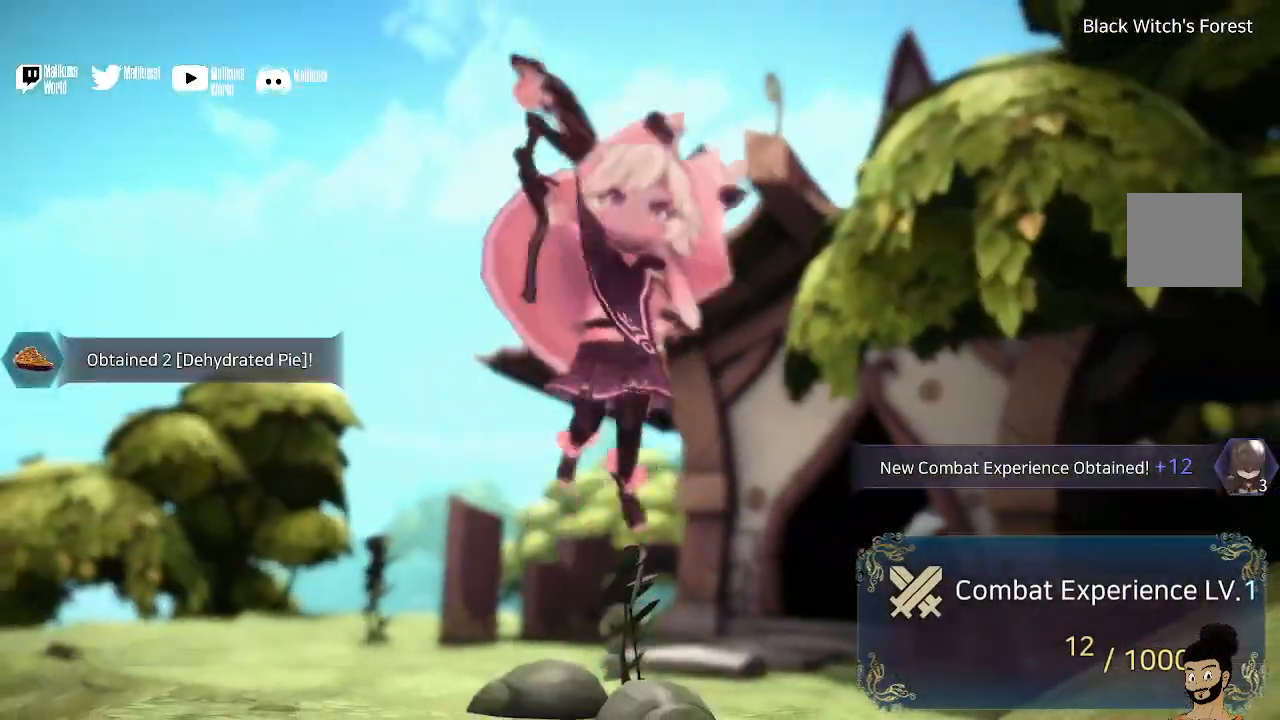
{"buttons": ["A"], "left_stick": "center", "right_stick": "center", "events": [[433, "A", "down"]]}
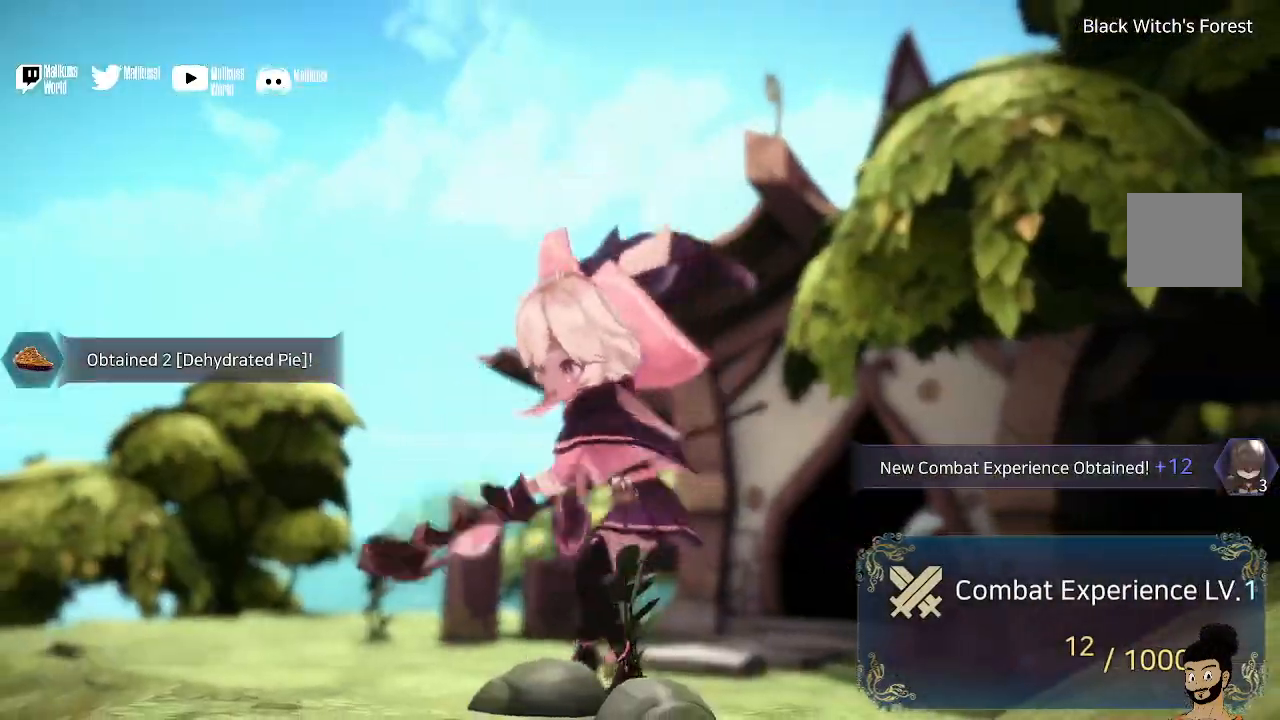
{"buttons": [], "left_stick": "center", "right_stick": "center", "events": [[67, "A", "up"], [133, "A", "down"], [267, "A", "up"], [400, "A", "down"], [500, "A", "up"]]}
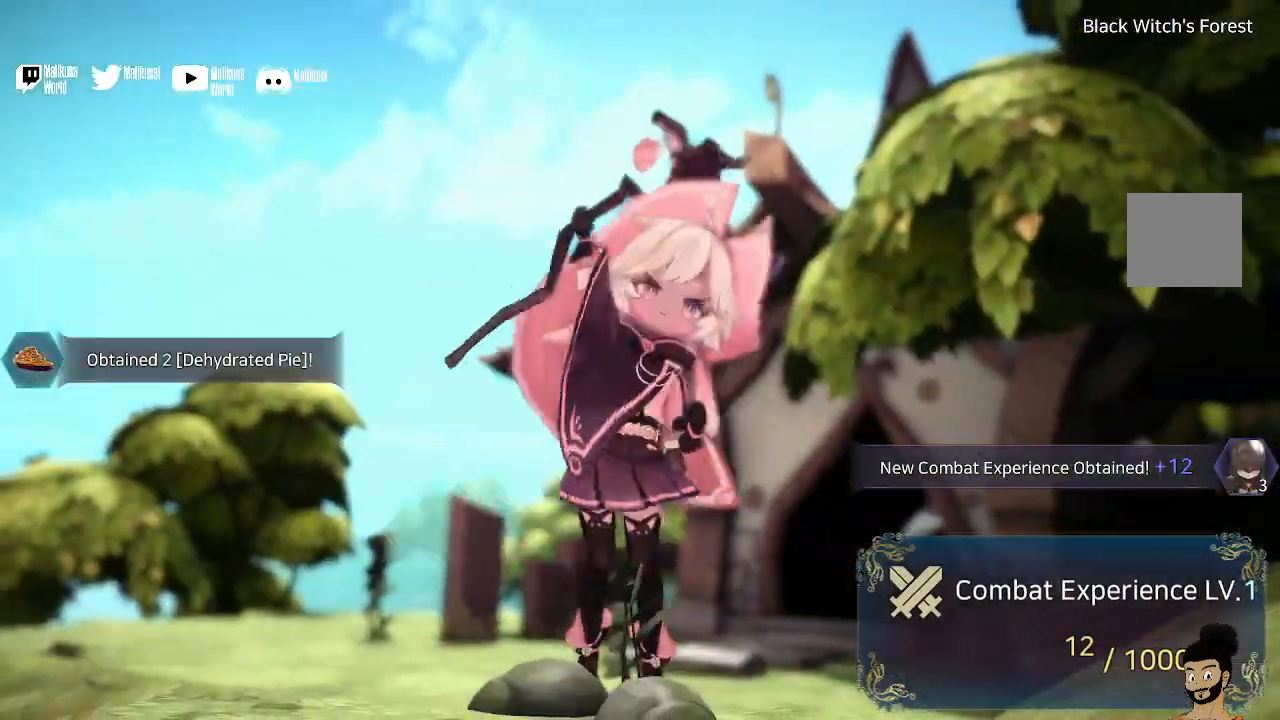
{"buttons": ["A"], "left_stick": "center", "right_stick": "center", "events": [[100, "A", "down"], [233, "A", "up"], [300, "A", "down"], [400, "A", "up"], [500, "A", "down"]]}
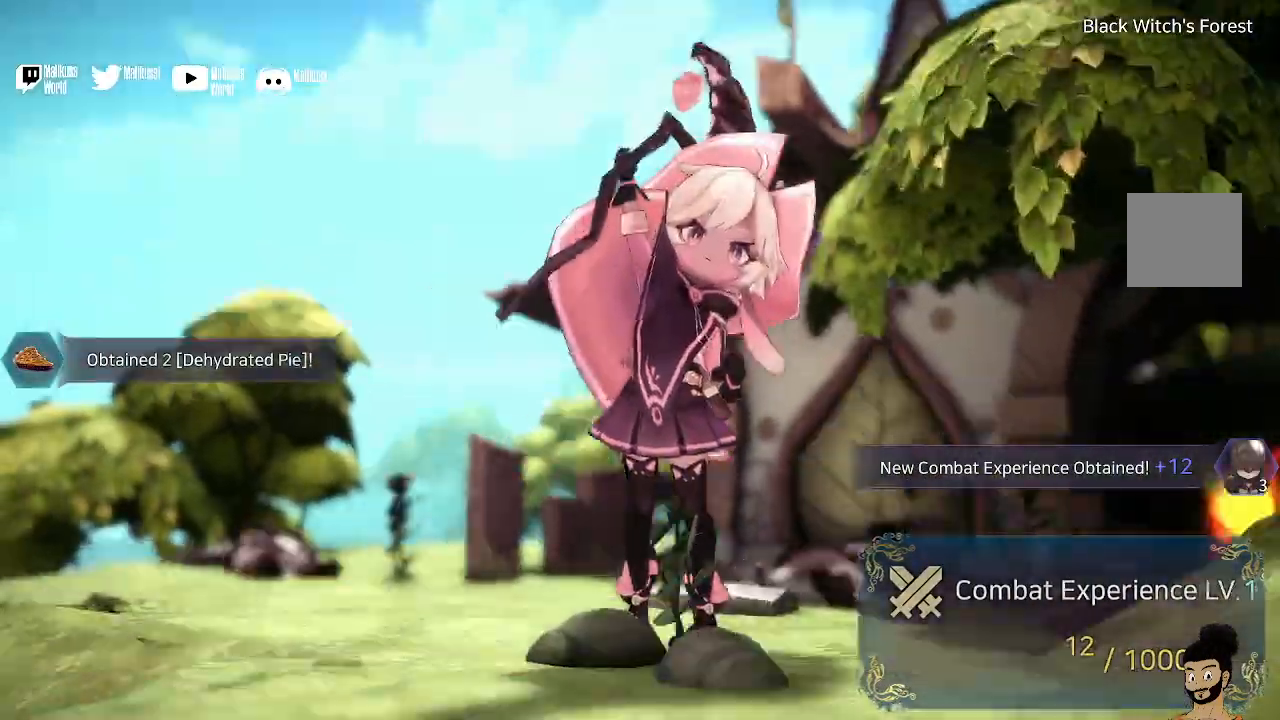
{"buttons": ["A"], "left_stick": "center", "right_stick": "center", "events": [[200, "A", "up"], [267, "A", "down"], [400, "A", "up"], [467, "A", "down"]]}
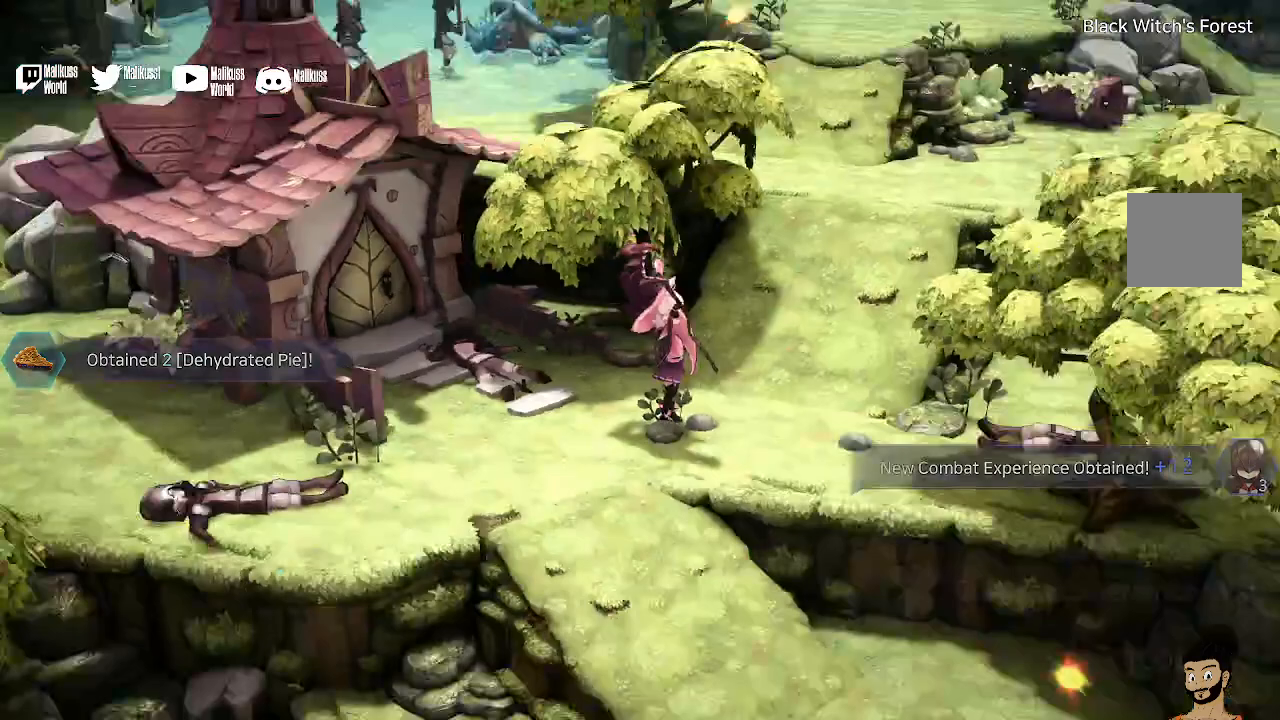
{"buttons": ["A"], "left_stick": "center", "right_stick": "center", "events": [[100, "A", "up"], [200, "A", "down"], [300, "A", "up"], [433, "A", "down"]]}
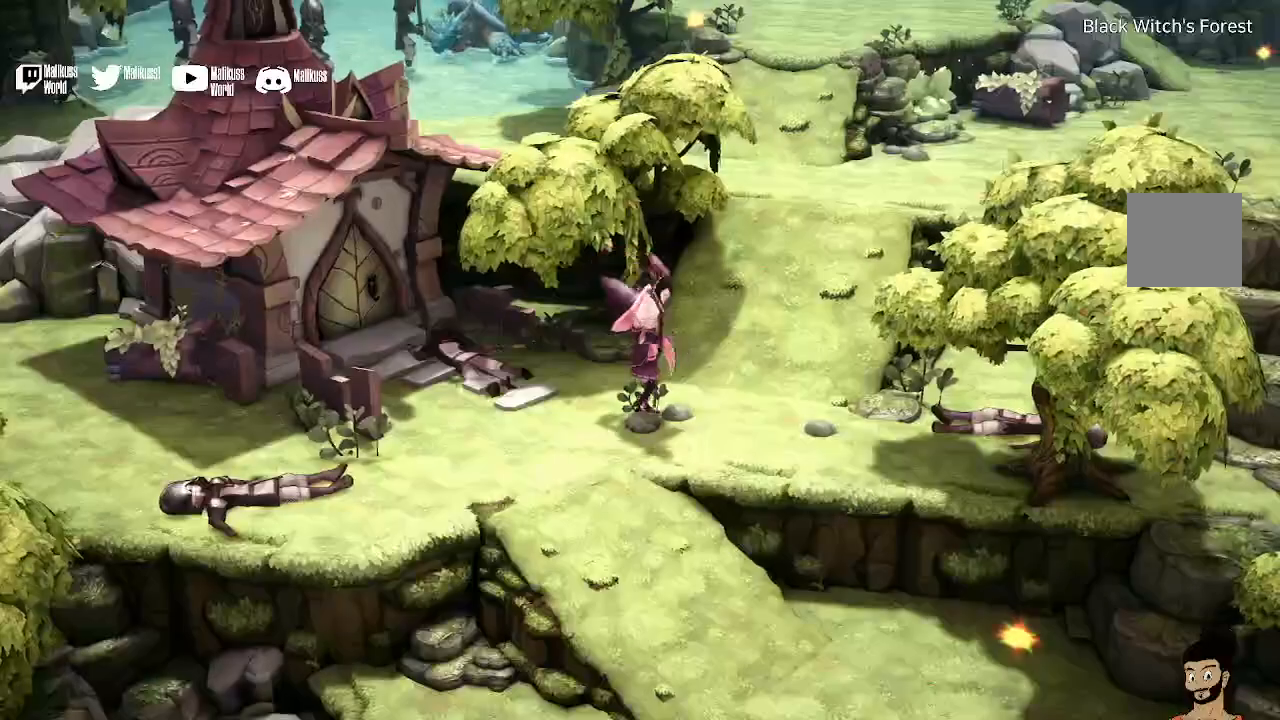
{"buttons": [], "left_stick": "center", "right_stick": "center", "events": [[67, "A", "up"]]}
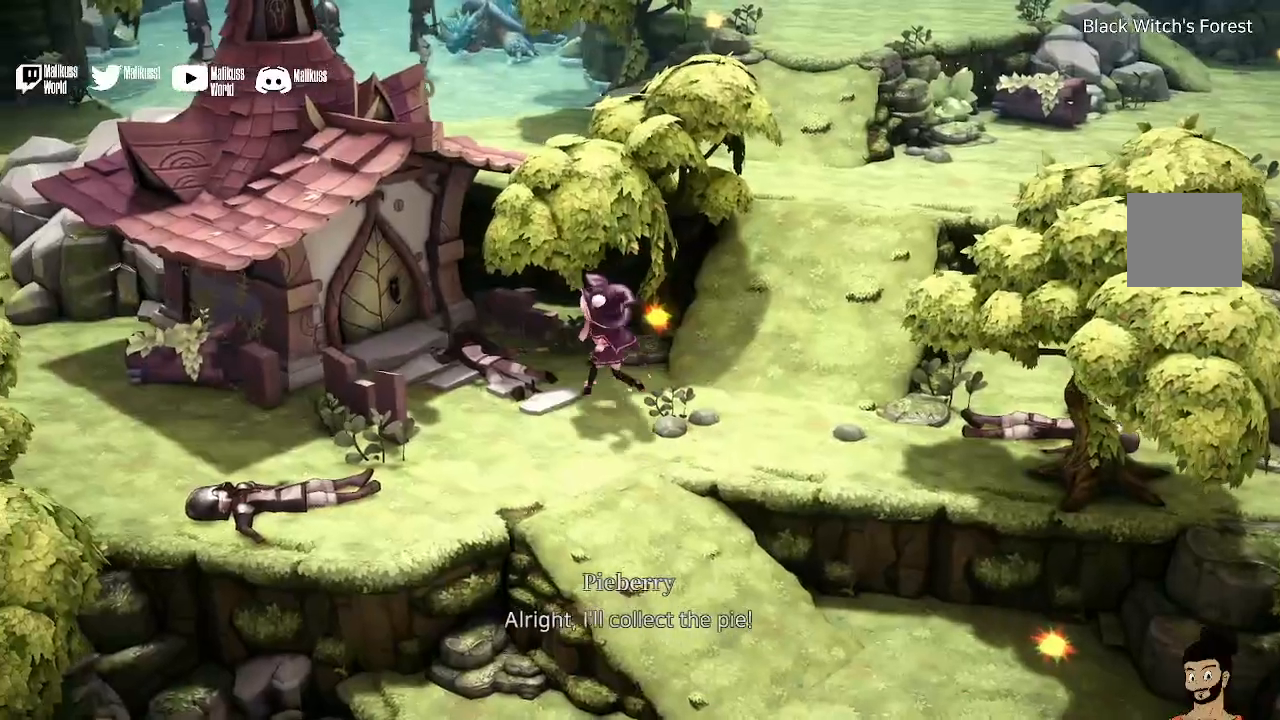
{"buttons": [], "left_stick": "center", "right_stick": "center", "events": []}
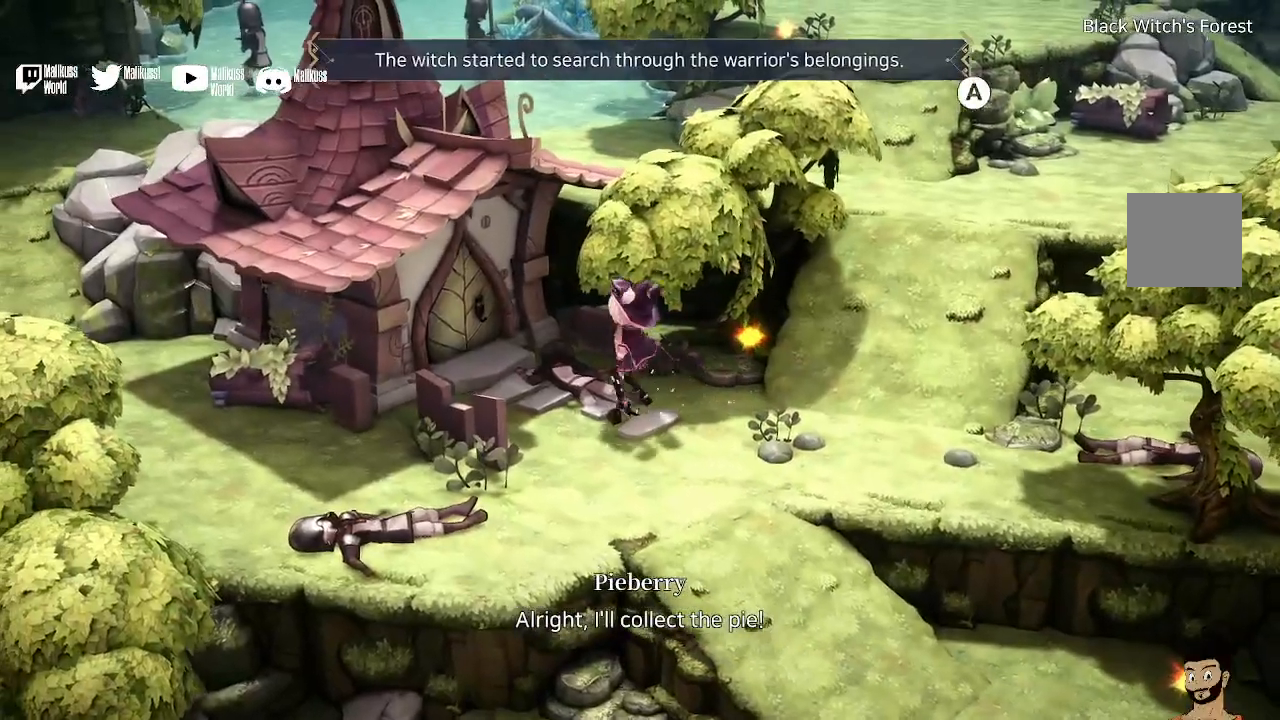
{"buttons": ["A"], "left_stick": "center", "right_stick": "center", "events": [[433, "A", "down"]]}
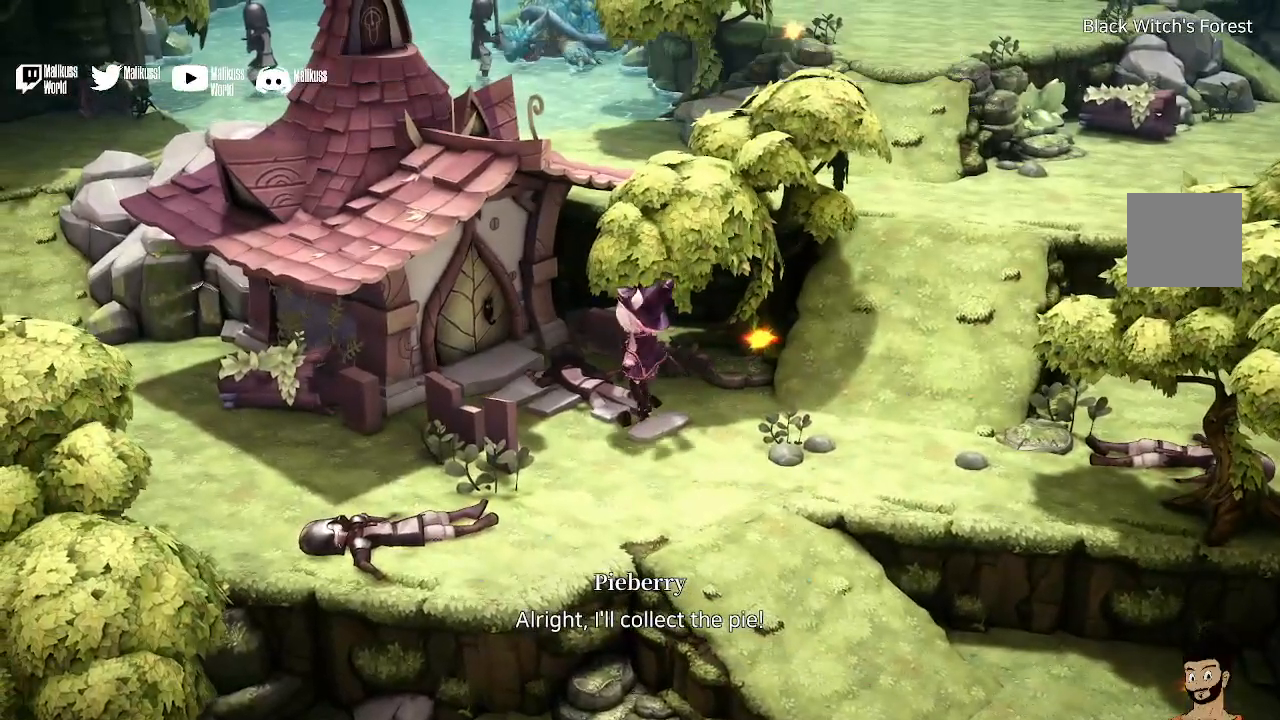
{"buttons": ["A"], "left_stick": "center", "right_stick": "center", "events": [[67, "A", "up"], [167, "A", "down"], [333, "A", "up"], [400, "A", "down"]]}
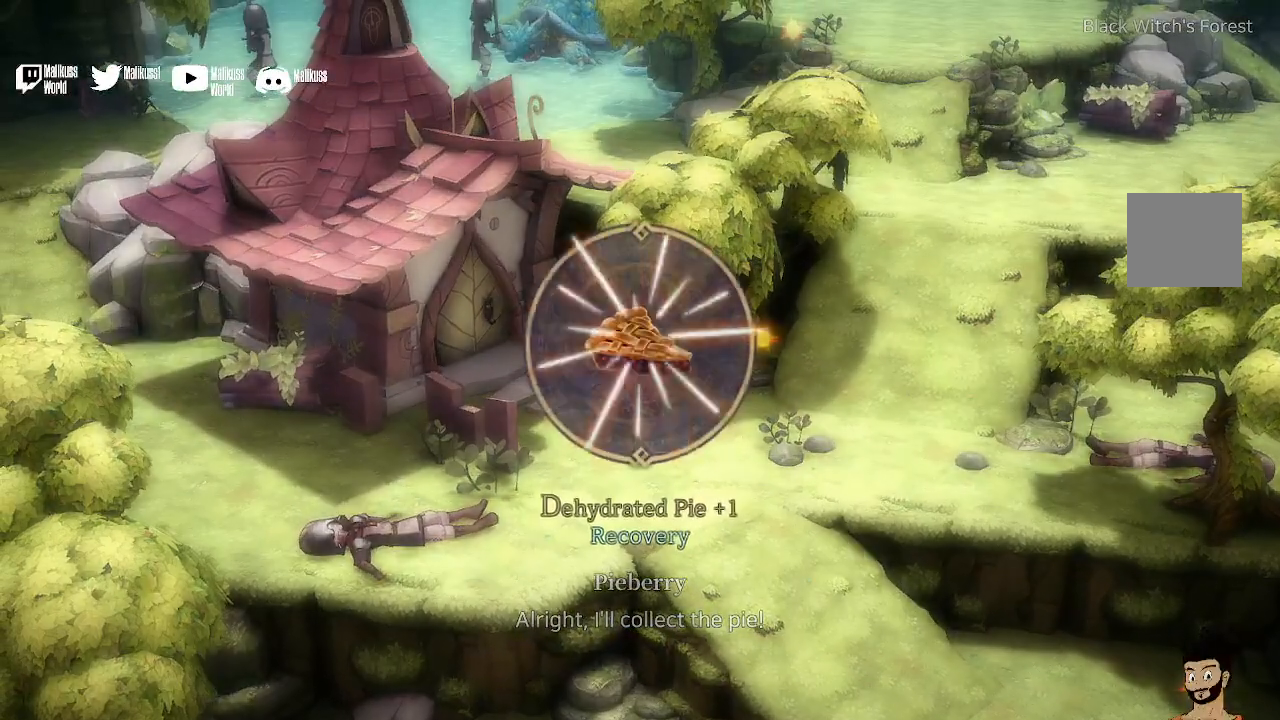
{"buttons": [], "left_stick": "center", "right_stick": "center", "events": [[33, "A", "up"], [133, "A", "down"], [233, "A", "up"], [367, "A", "down"], [467, "A", "up"]]}